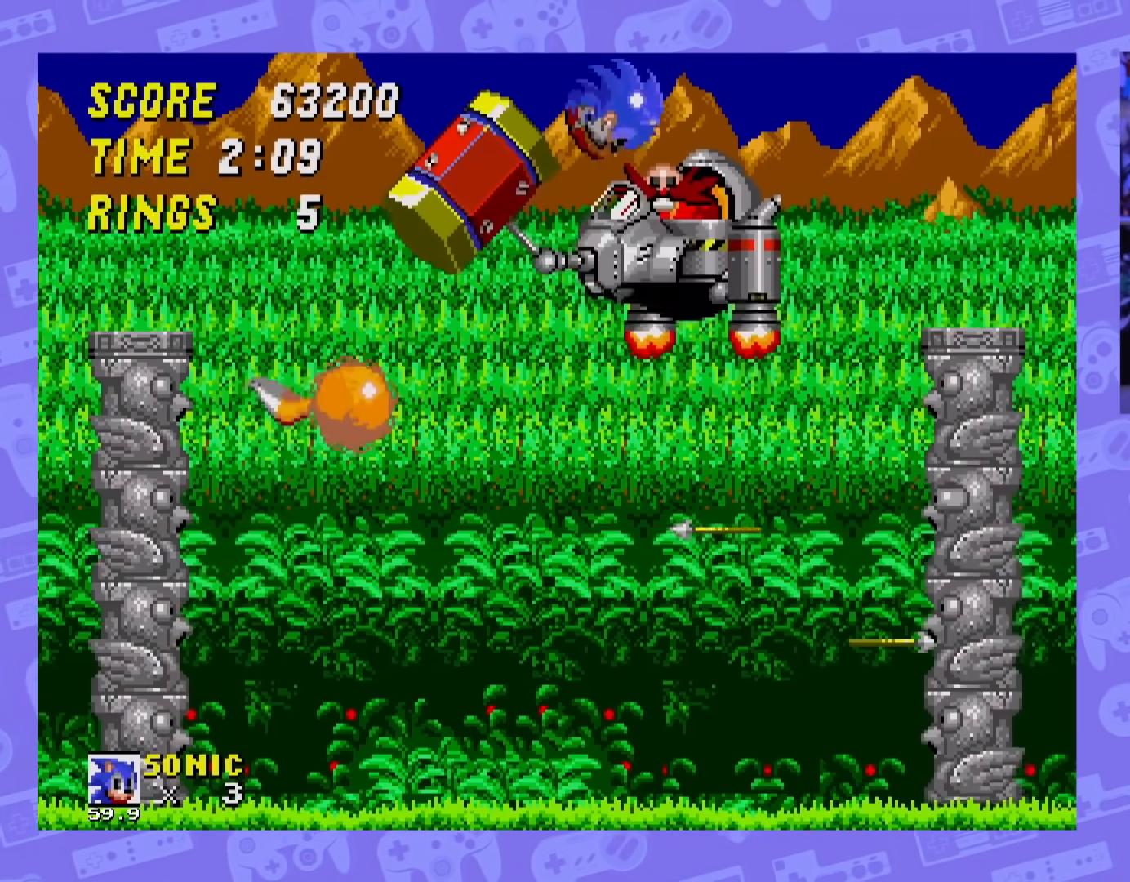
Gameplay with a controller; each line is a JSON object with the inputs held at the frame after it. "events" lists button and stick changes between this image and that frame as [ms after this image, input, new state], when the widget could be followed in between. Not read: L3 R3.
{"buttons": ["DPAD_LEFT"], "events": [[100, "DPAD_RIGHT", "up"], [133, "DPAD_LEFT", "down"], [450, "A", "up"]]}
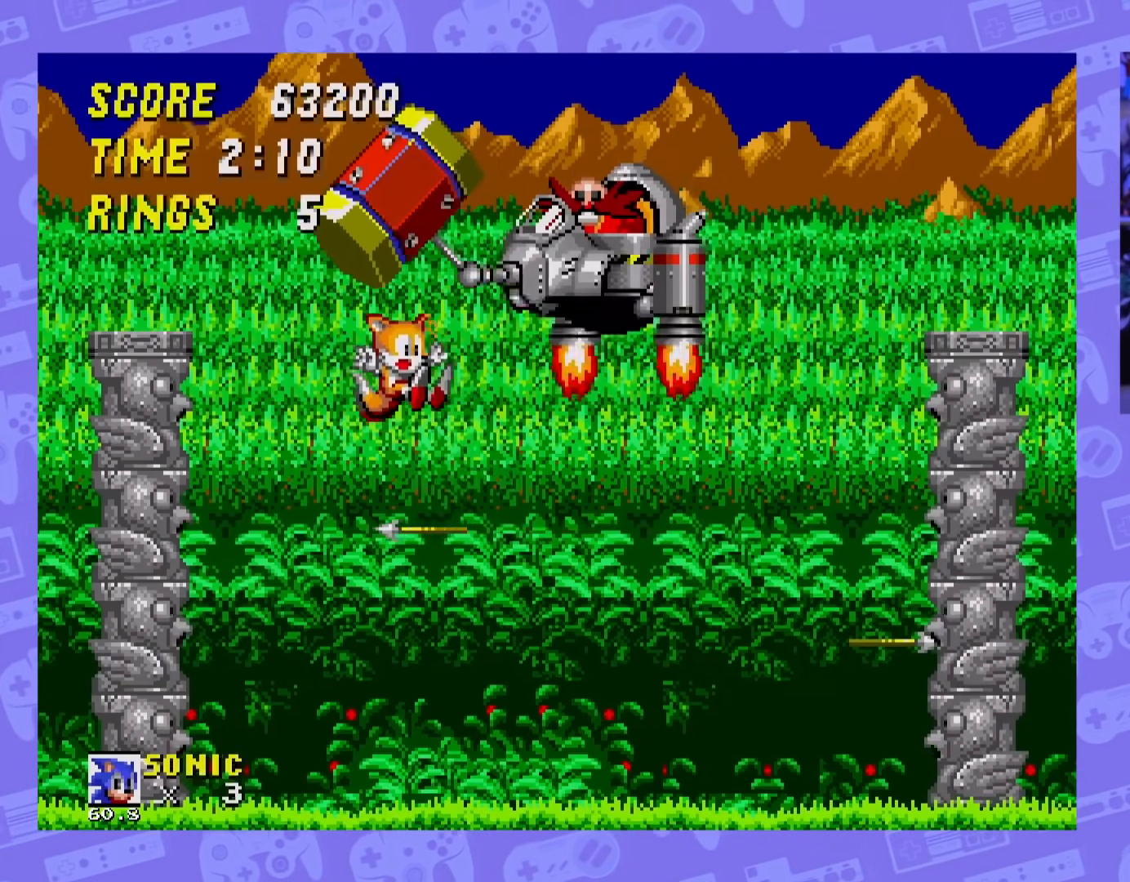
{"buttons": ["DPAD_RIGHT"], "events": [[100, "DPAD_LEFT", "up"], [384, "DPAD_RIGHT", "down"]]}
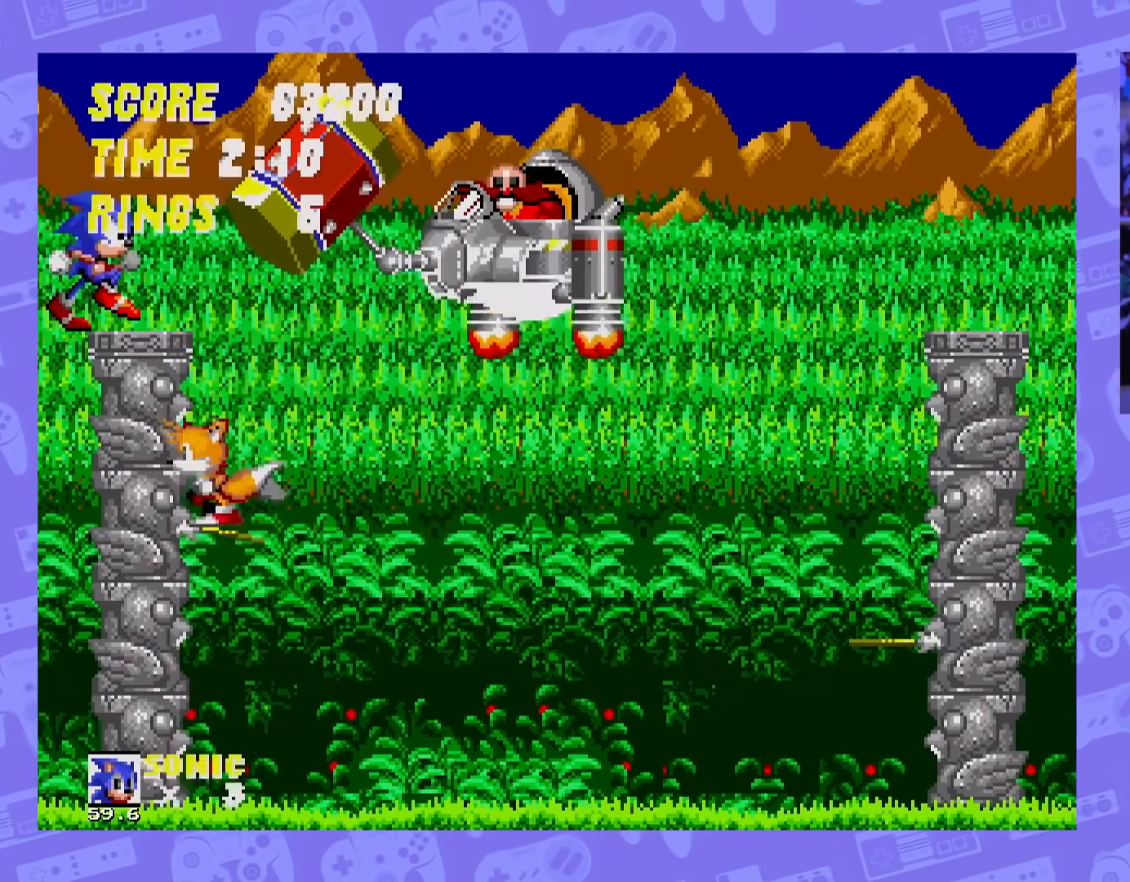
{"buttons": [], "events": [[33, "A", "down"], [317, "A", "up"], [417, "DPAD_RIGHT", "up"]]}
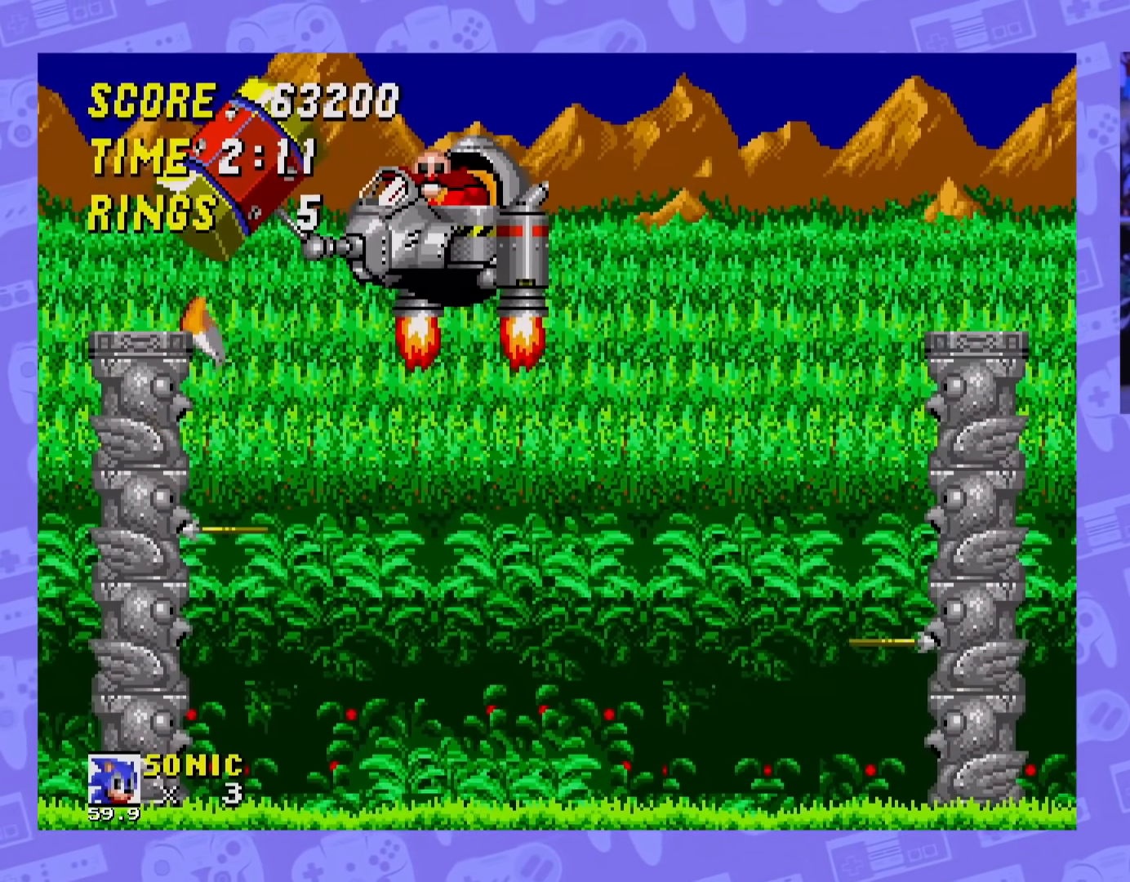
{"buttons": ["A", "DPAD_LEFT"], "events": [[134, "DPAD_LEFT", "down"], [451, "A", "down"]]}
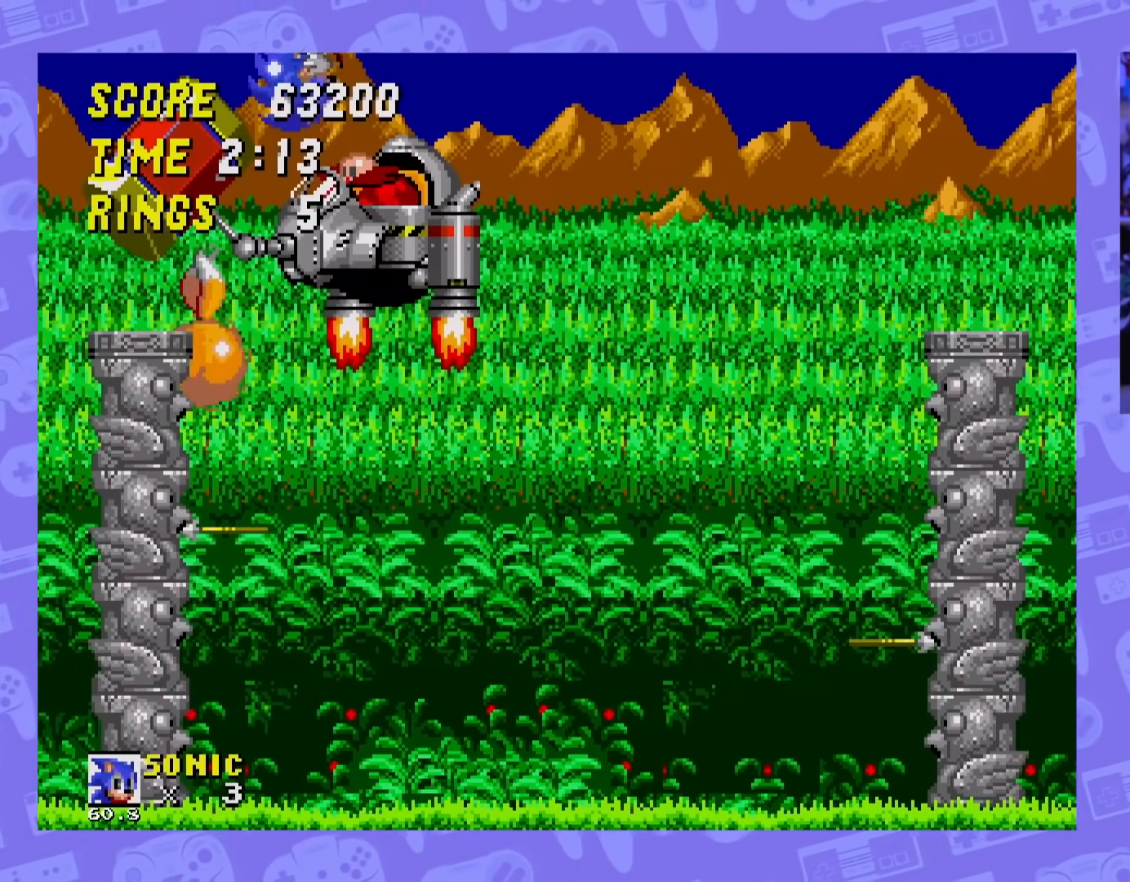
{"buttons": ["A"], "events": [[467, "DPAD_LEFT", "up"]]}
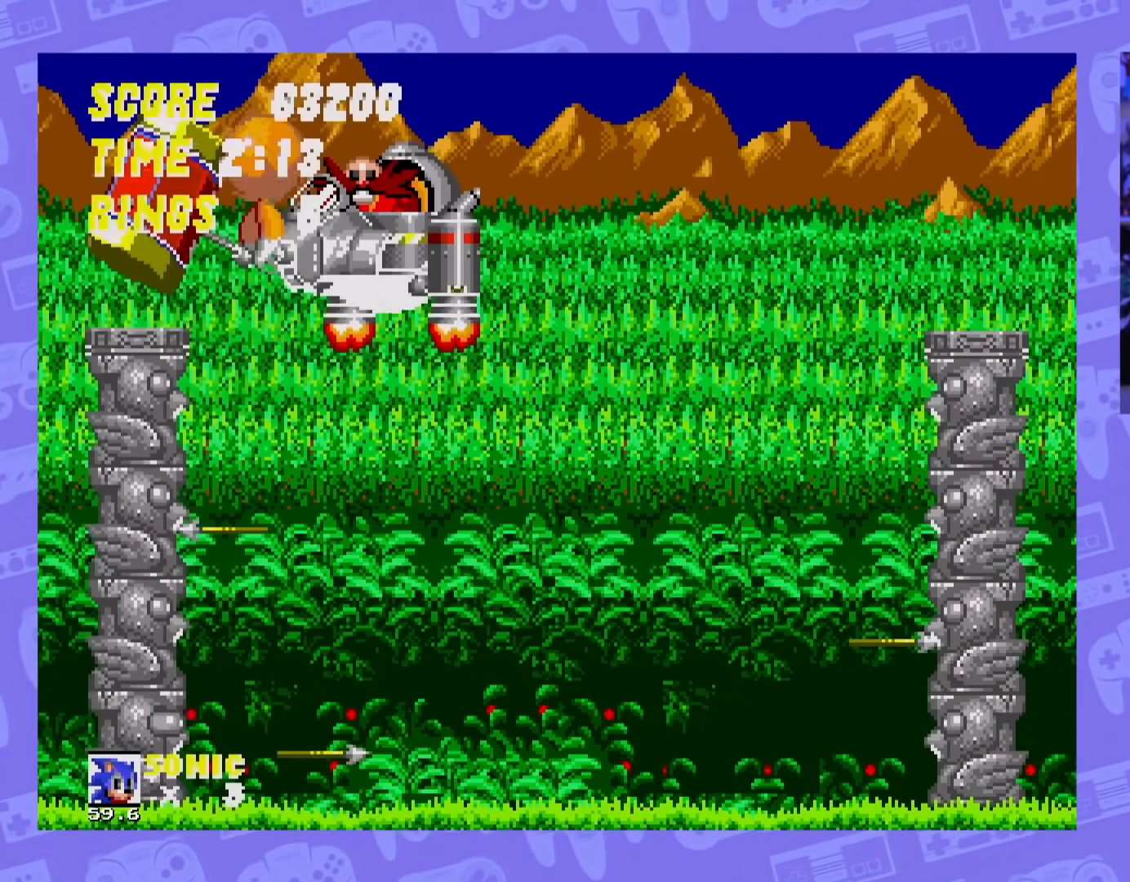
{"buttons": ["DPAD_RIGHT"], "events": [[84, "A", "up"], [334, "DPAD_RIGHT", "down"]]}
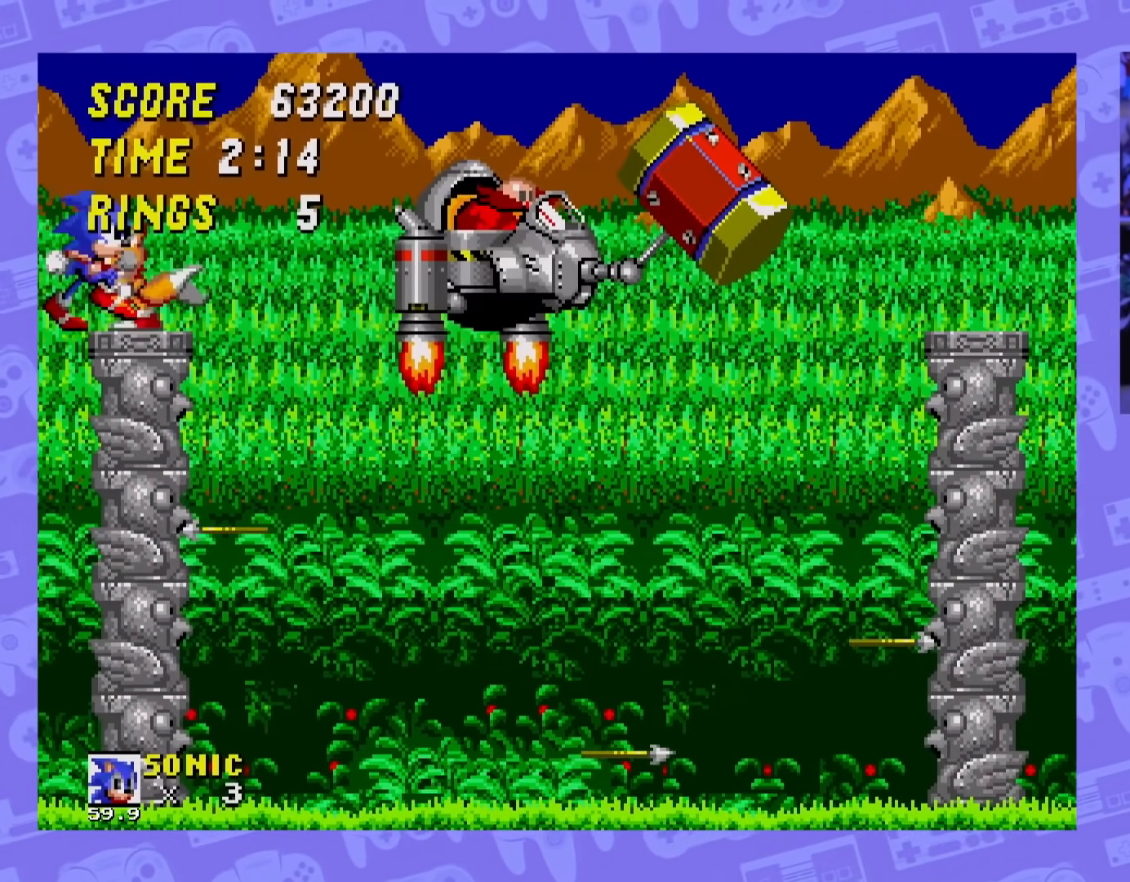
{"buttons": ["A", "DPAD_RIGHT"], "events": [[200, "A", "down"]]}
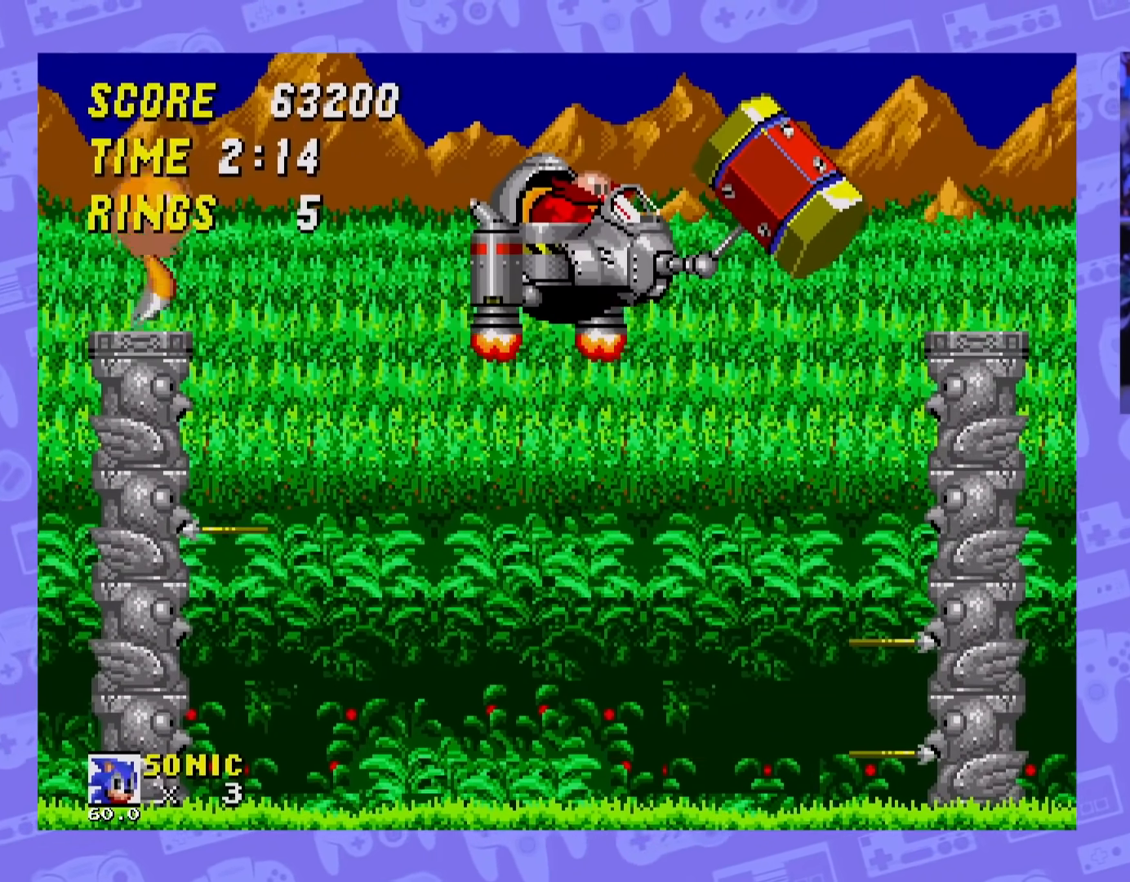
{"buttons": ["A", "DPAD_RIGHT"], "events": []}
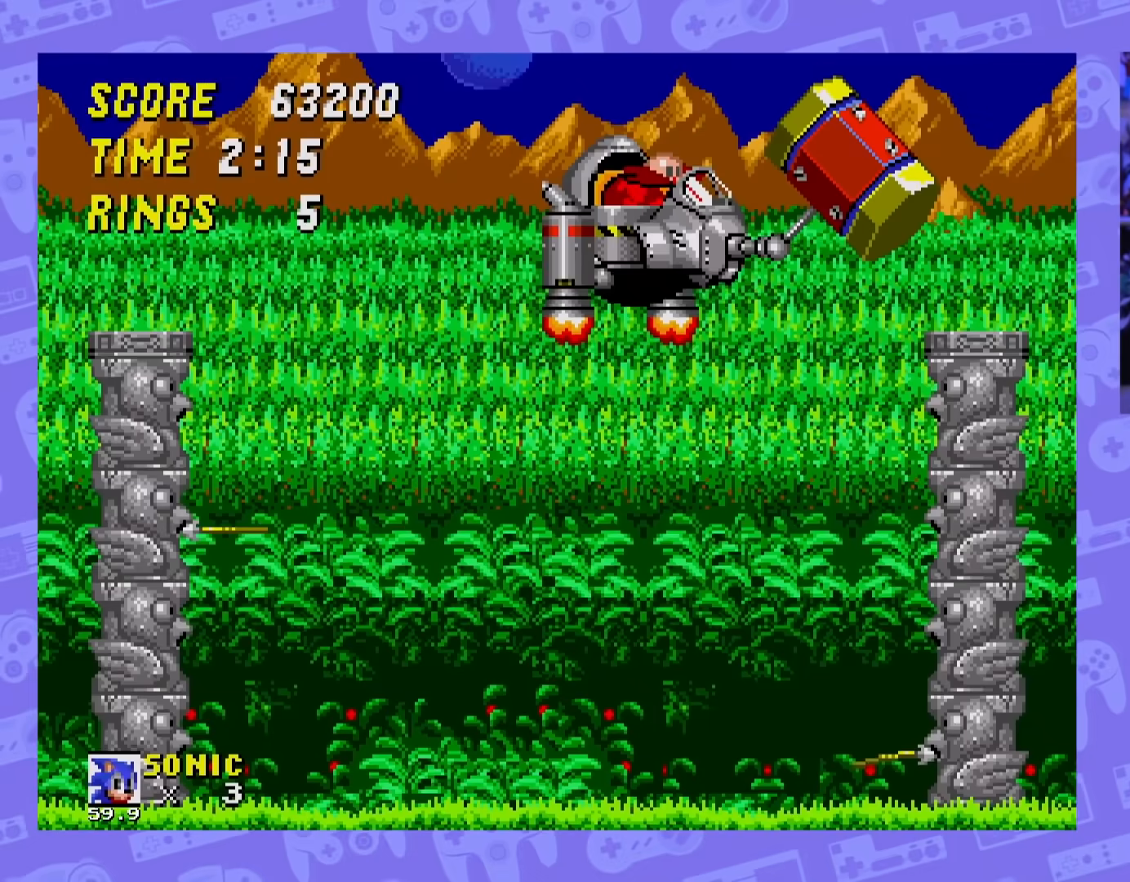
{"buttons": ["A", "DPAD_LEFT"], "events": [[16, "DPAD_RIGHT", "up"], [33, "DPAD_LEFT", "down"]]}
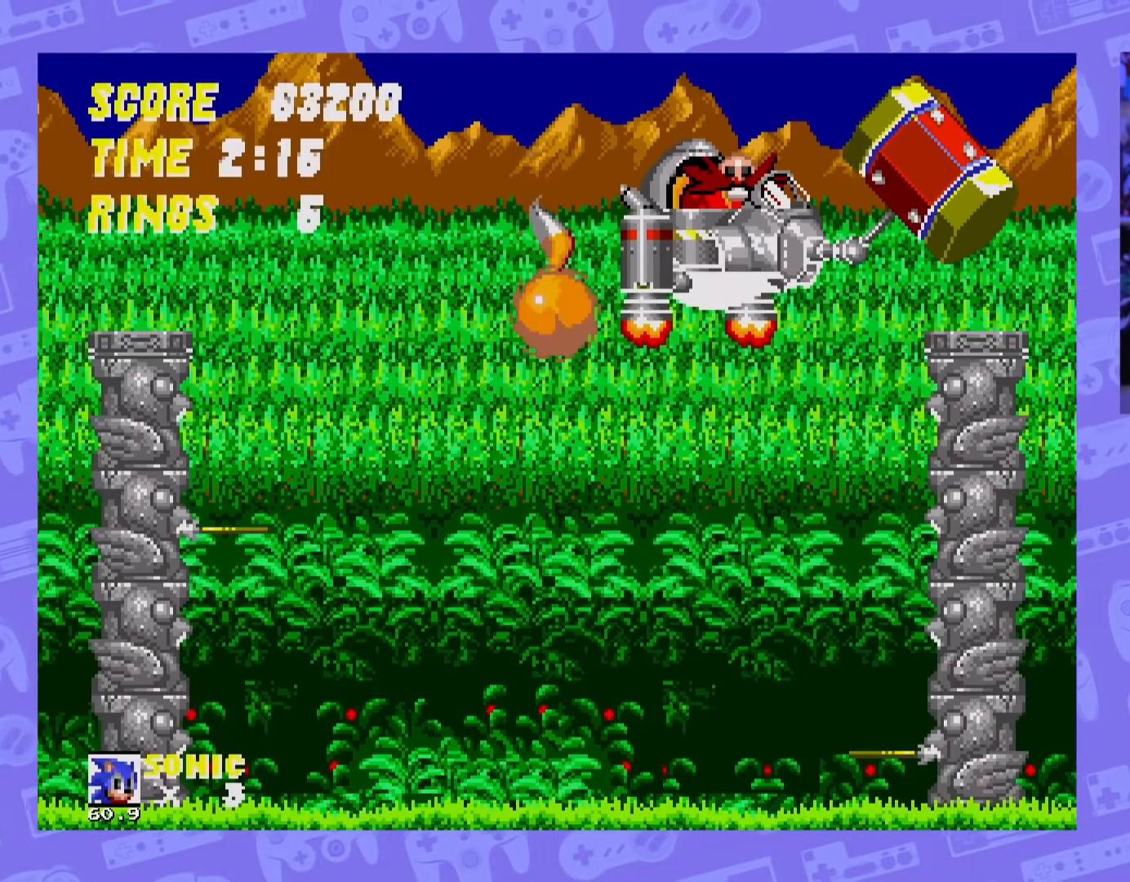
{"buttons": ["A", "DPAD_RIGHT"], "events": [[84, "A", "up"], [234, "DPAD_LEFT", "up"], [417, "DPAD_RIGHT", "down"], [434, "A", "down"]]}
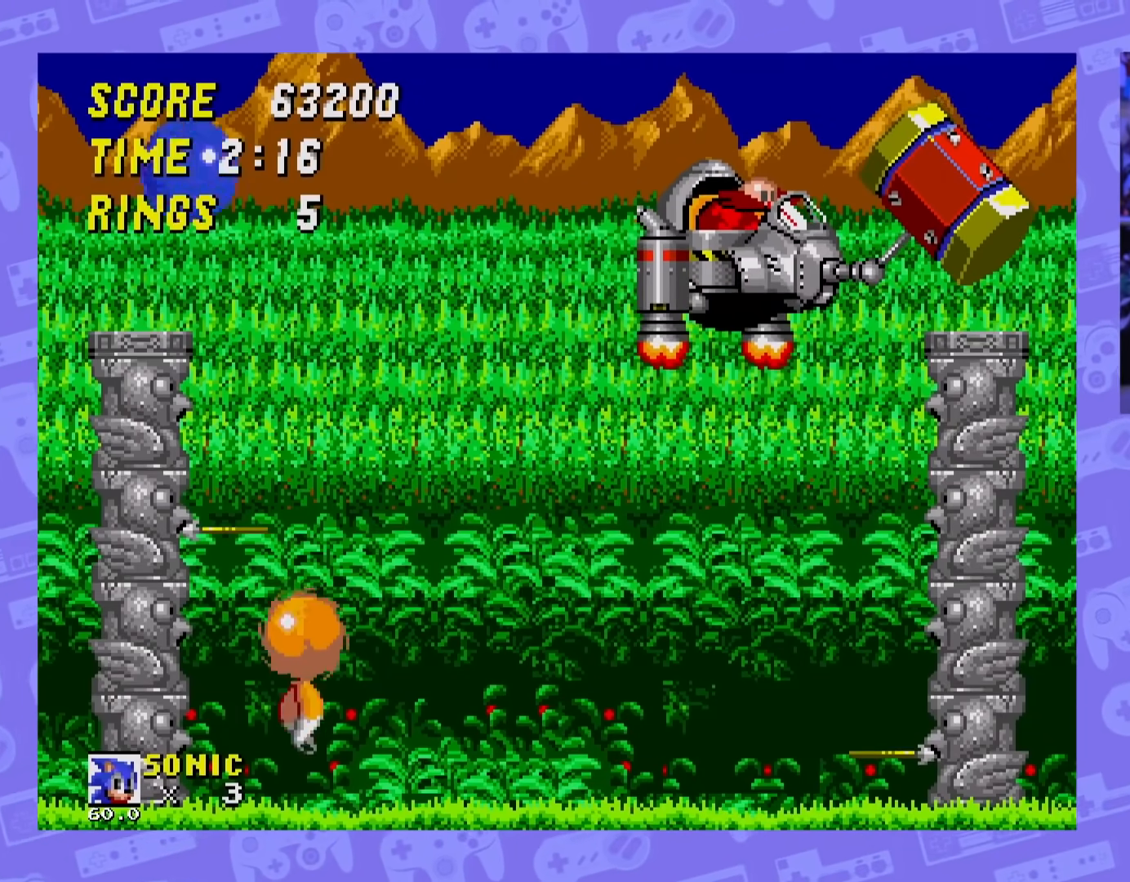
{"buttons": ["A", "DPAD_RIGHT"], "events": []}
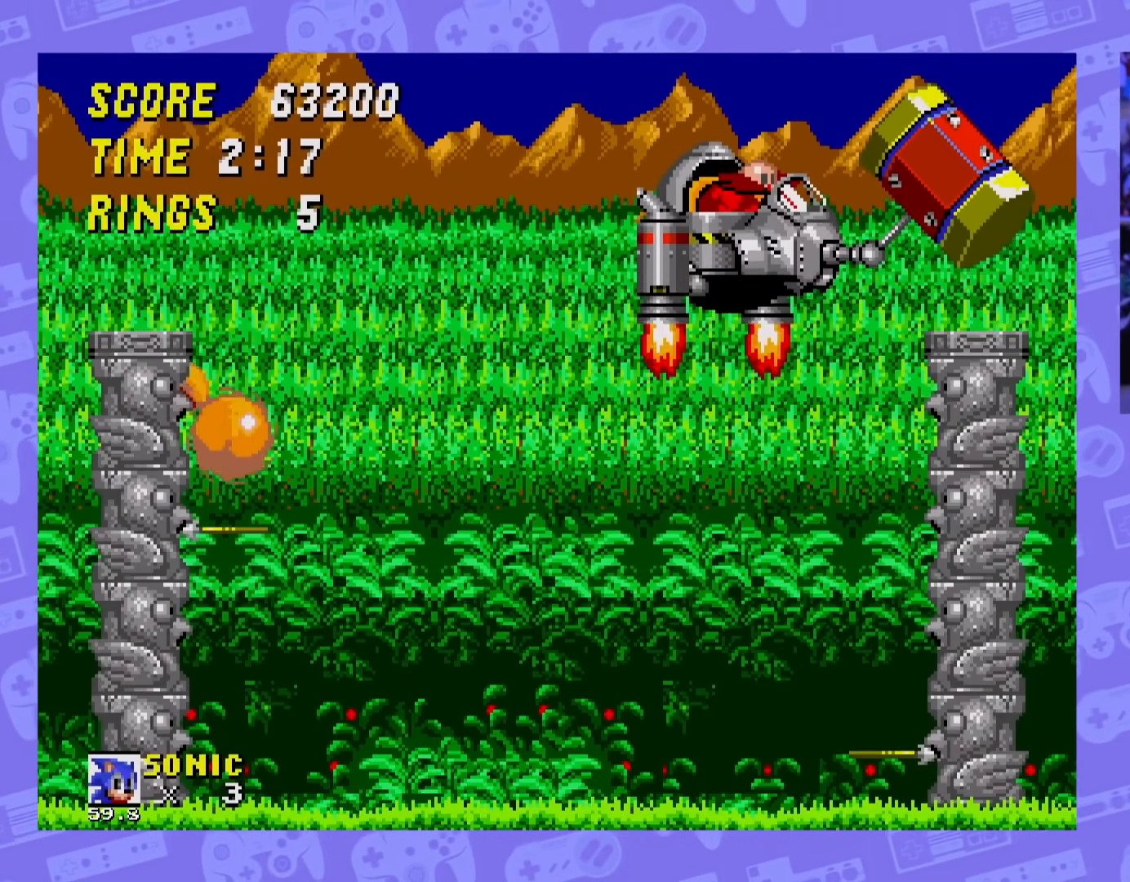
{"buttons": ["A", "DPAD_LEFT"], "events": [[200, "DPAD_RIGHT", "up"], [250, "DPAD_LEFT", "down"]]}
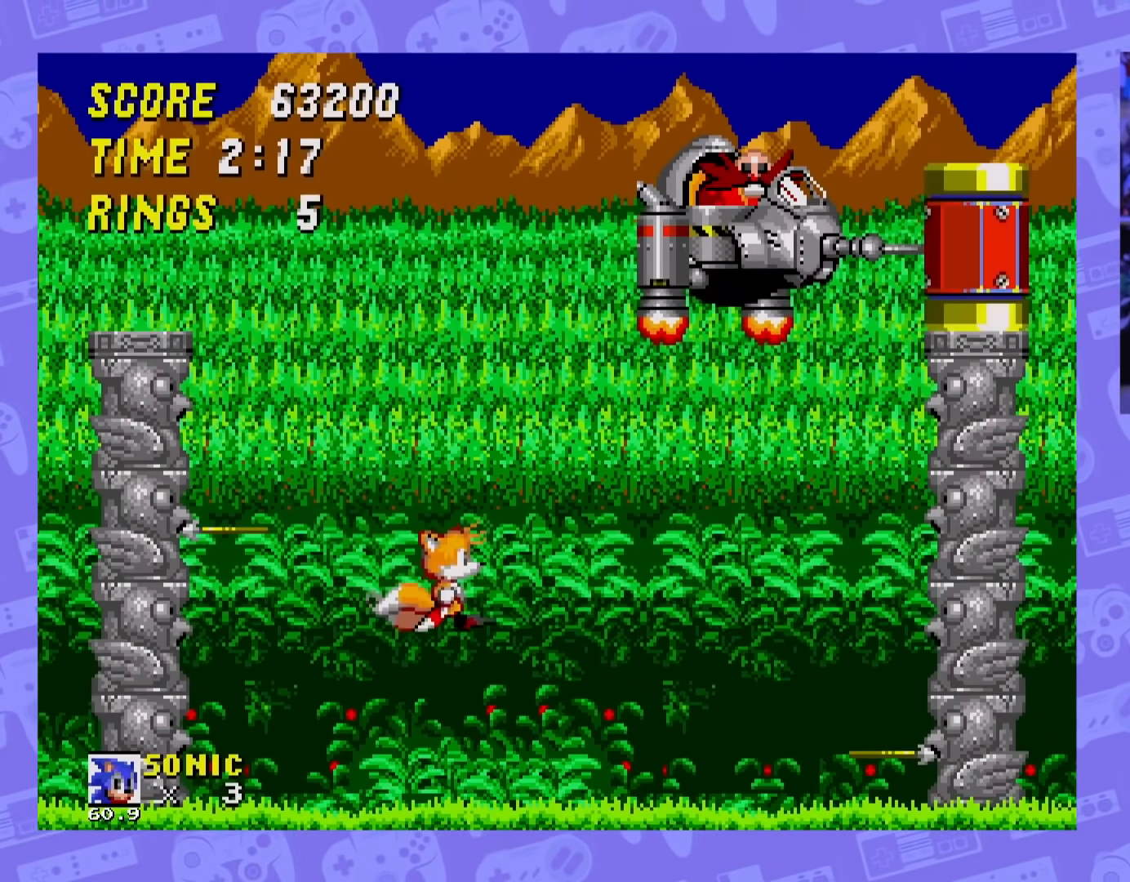
{"buttons": [], "events": [[417, "A", "up"], [450, "DPAD_LEFT", "up"]]}
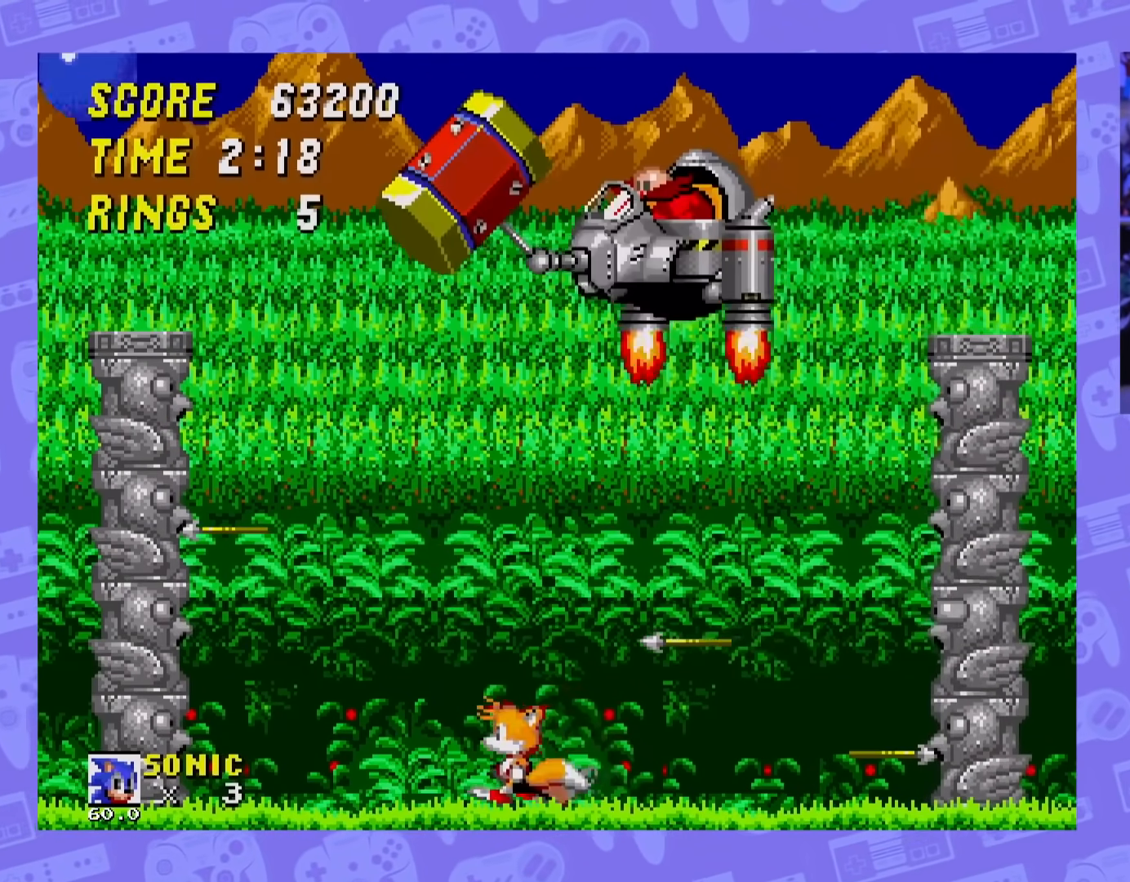
{"buttons": ["A", "DPAD_RIGHT"], "events": [[150, "DPAD_RIGHT", "down"], [417, "A", "down"]]}
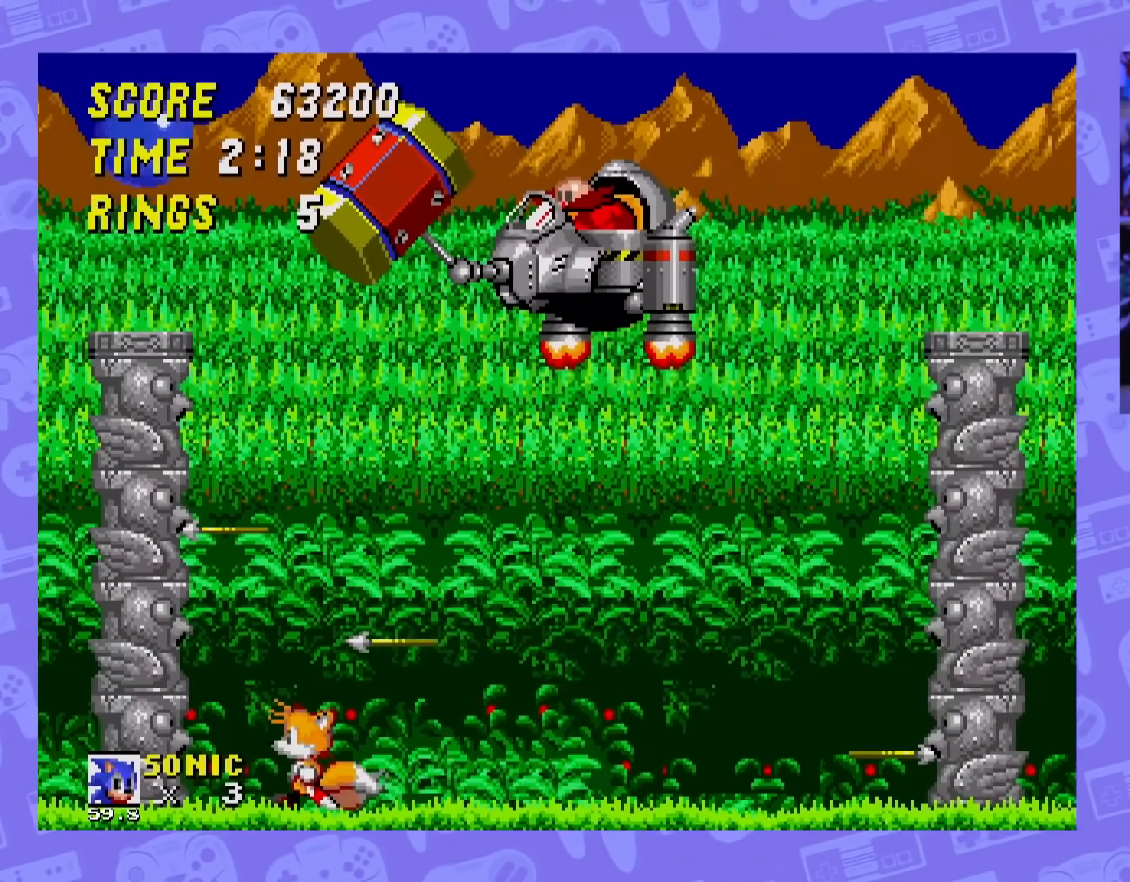
{"buttons": [], "events": [[166, "A", "up"], [350, "DPAD_RIGHT", "up"]]}
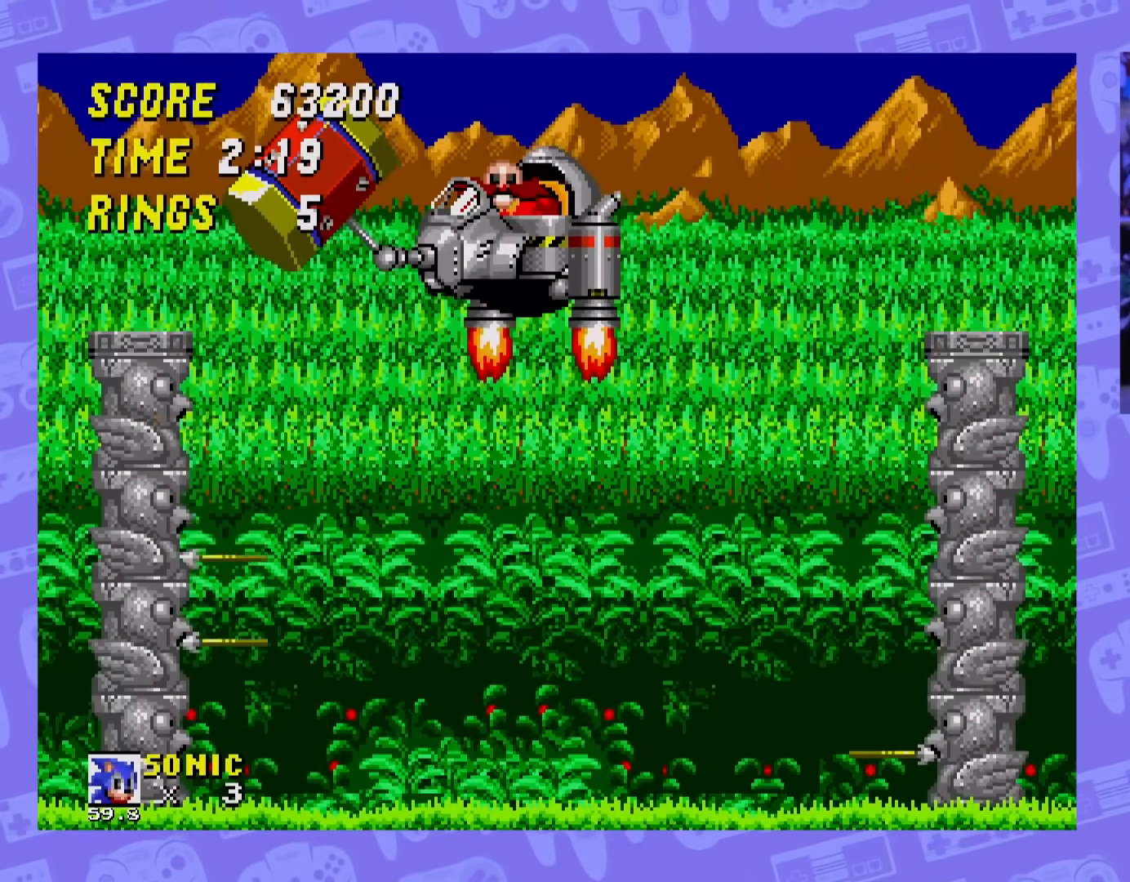
{"buttons": ["DPAD_LEFT"], "events": [[84, "DPAD_LEFT", "down"]]}
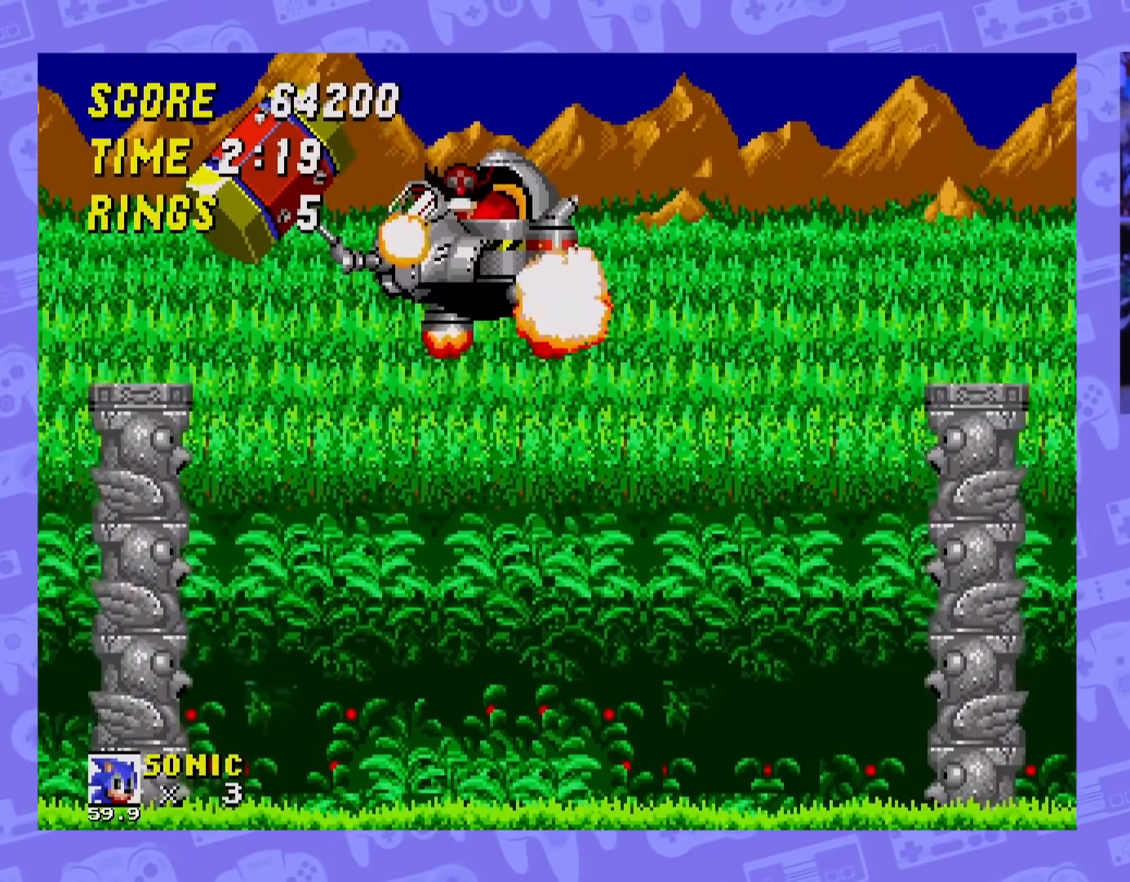
{"buttons": [], "events": [[383, "DPAD_LEFT", "up"]]}
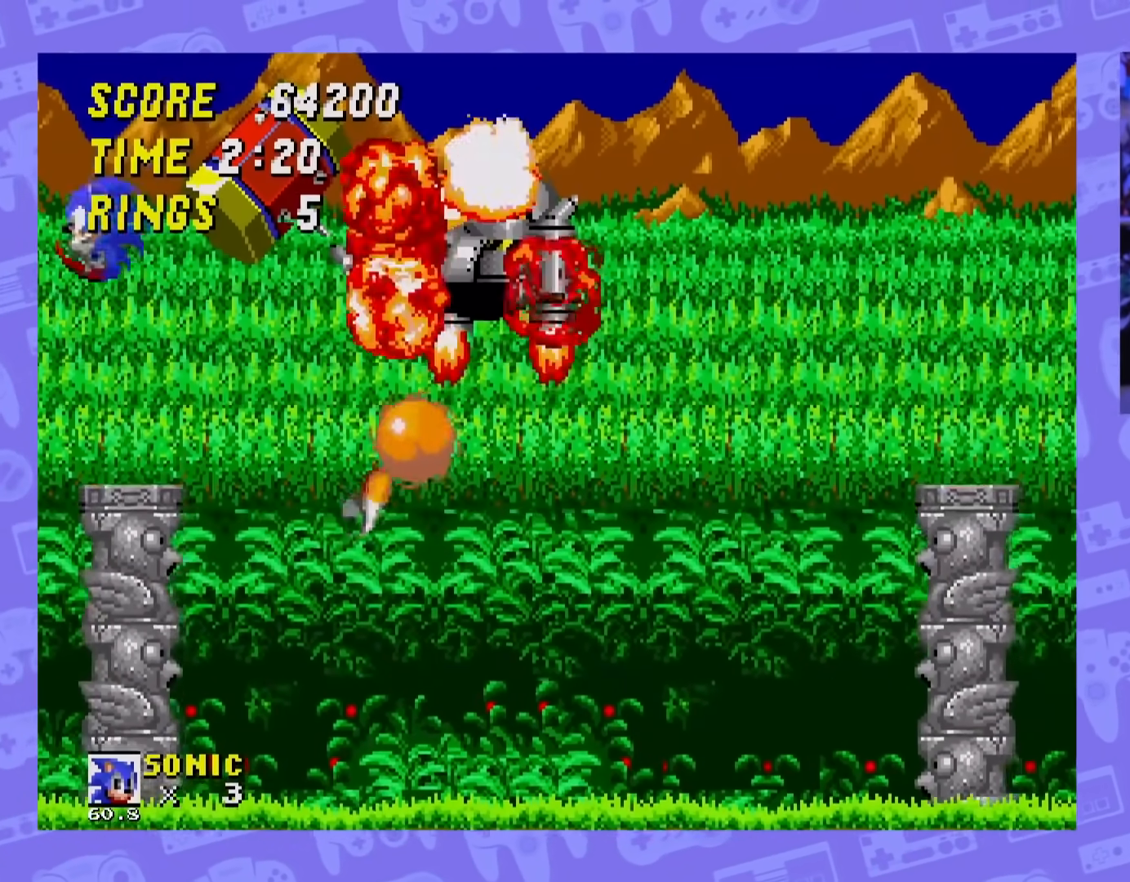
{"buttons": ["A", "DPAD_RIGHT"], "events": [[200, "DPAD_RIGHT", "down"], [417, "A", "down"]]}
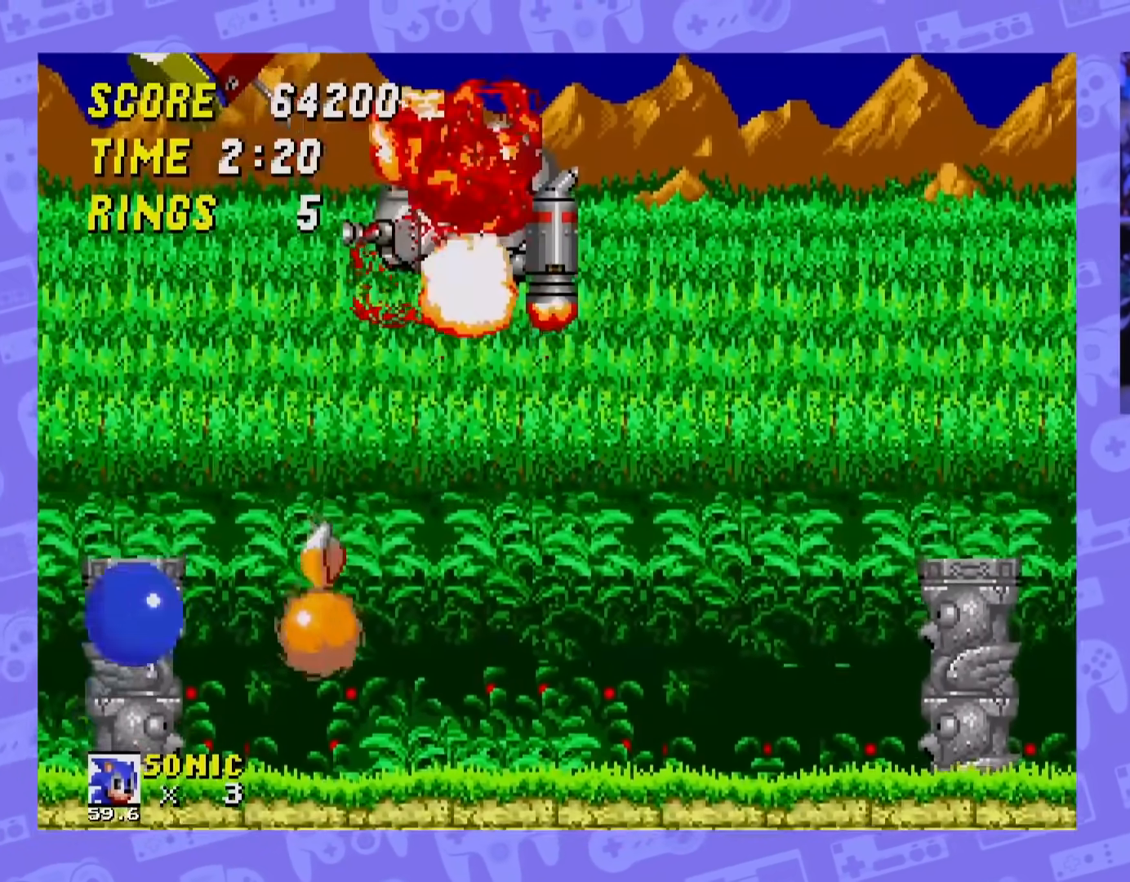
{"buttons": ["DPAD_RIGHT"], "events": [[383, "DPAD_RIGHT", "up"], [400, "A", "up"], [467, "DPAD_RIGHT", "down"]]}
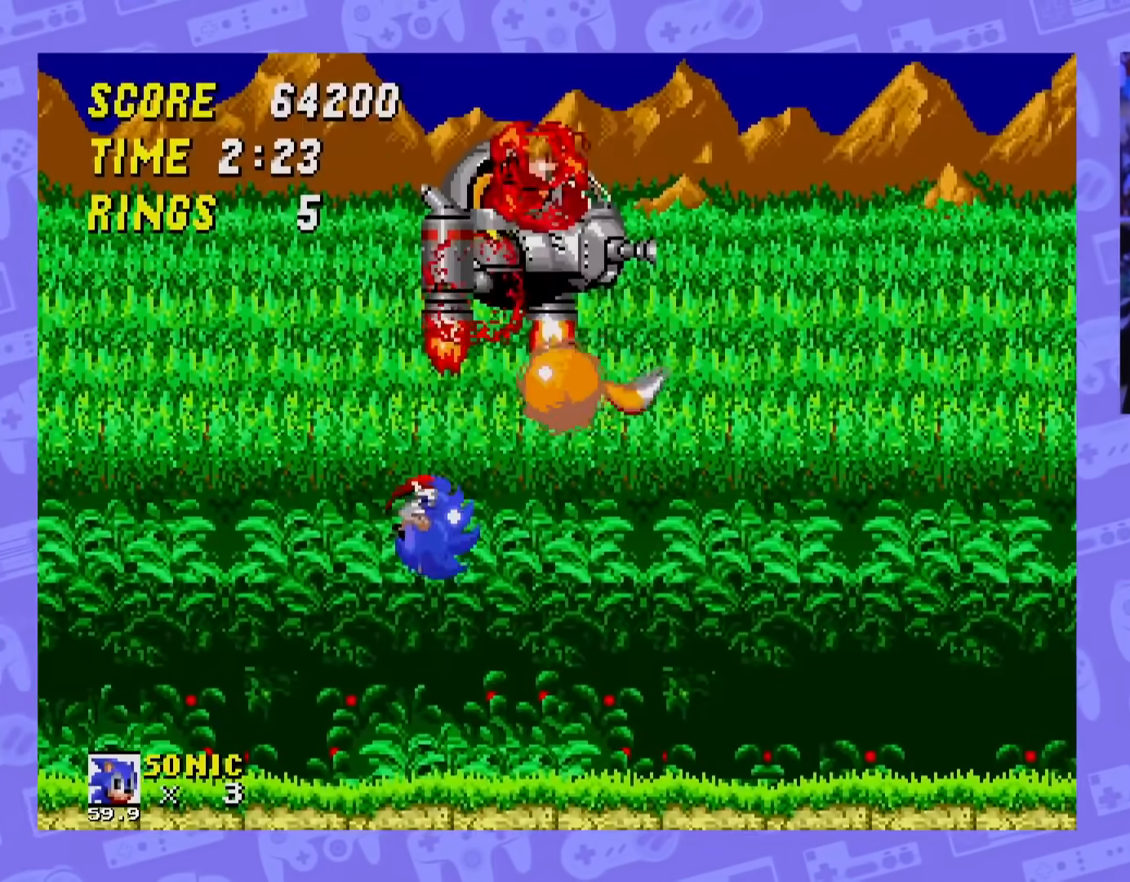
{"buttons": ["A", "DPAD_RIGHT"], "events": [[217, "A", "down"]]}
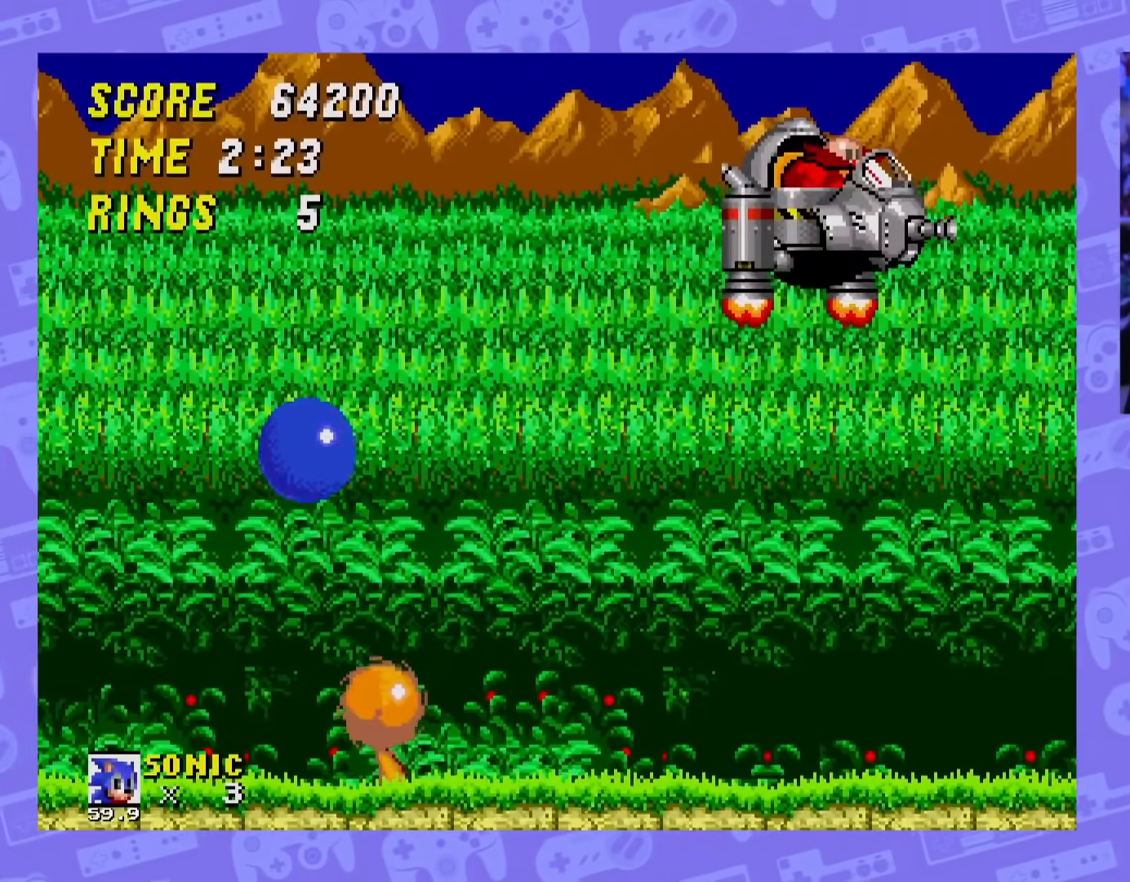
{"buttons": ["DPAD_RIGHT"], "events": [[150, "A", "up"]]}
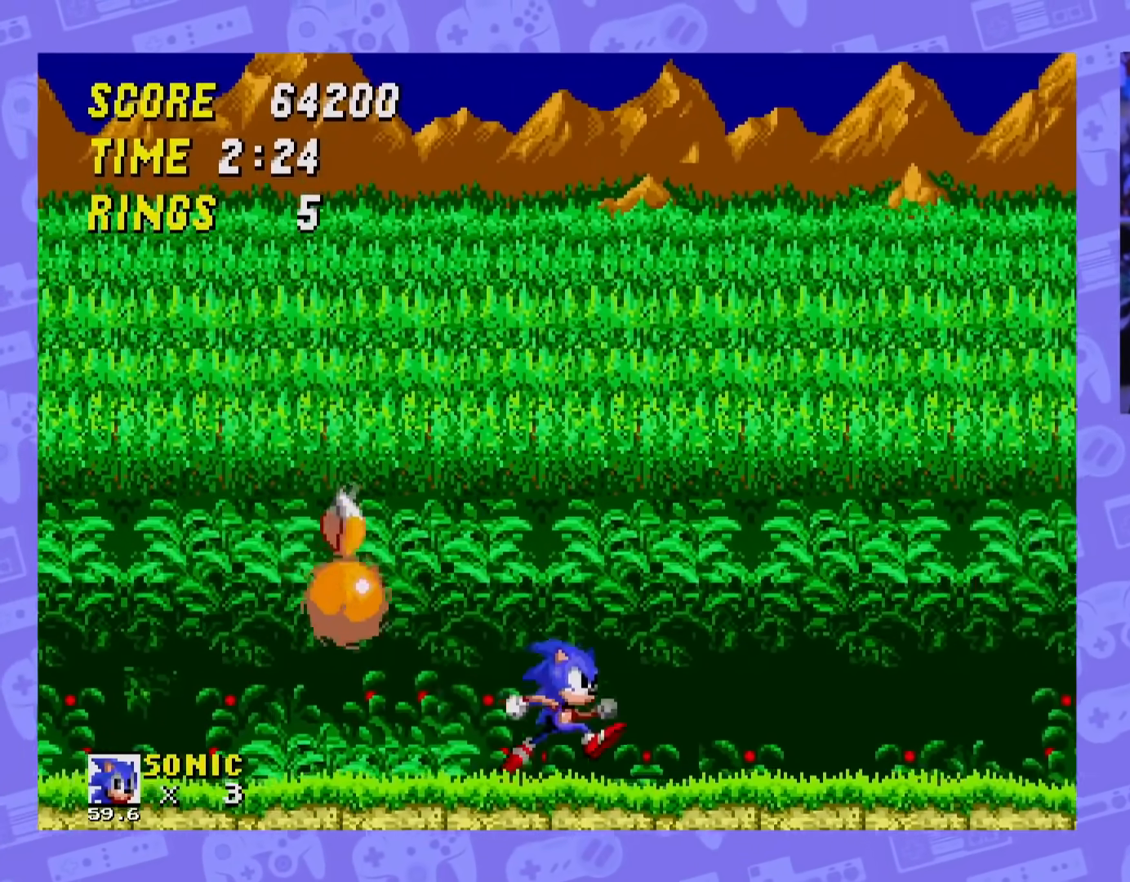
{"buttons": ["DPAD_RIGHT"], "events": []}
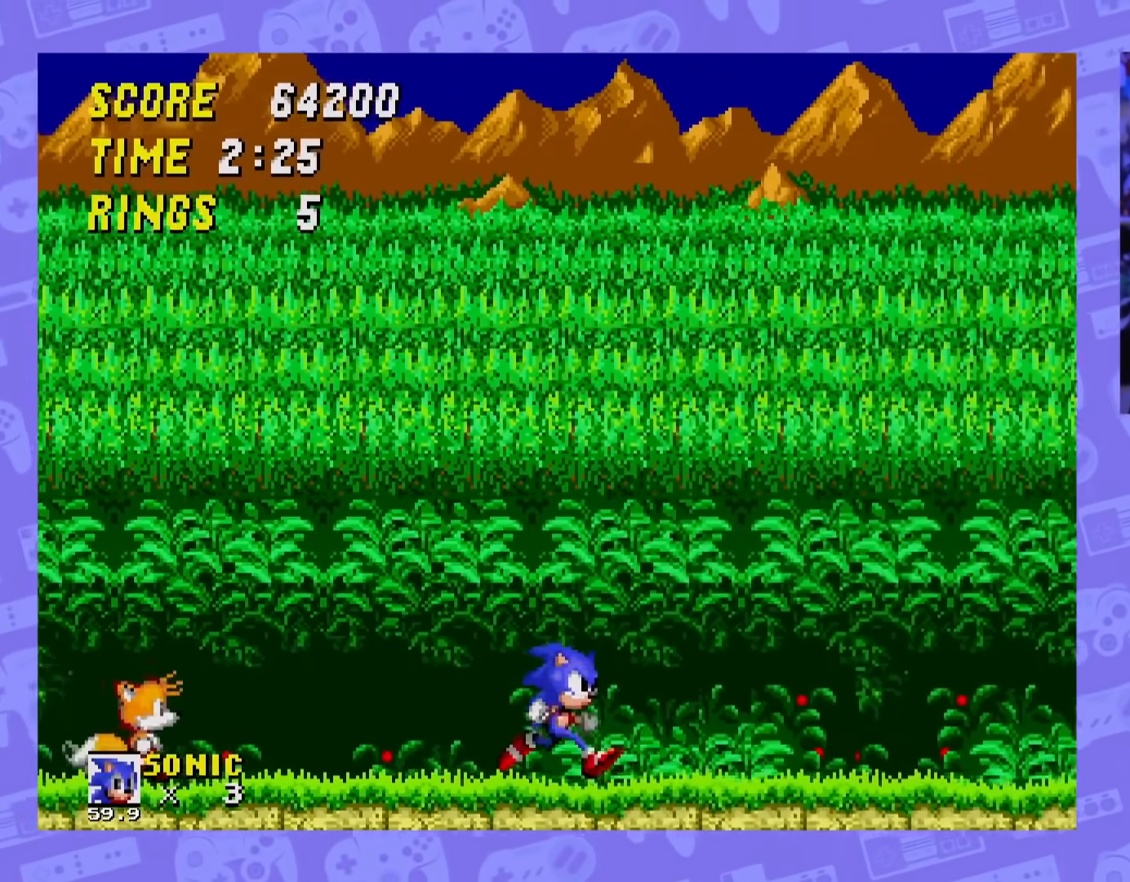
{"buttons": [], "events": [[50, "DPAD_RIGHT", "up"]]}
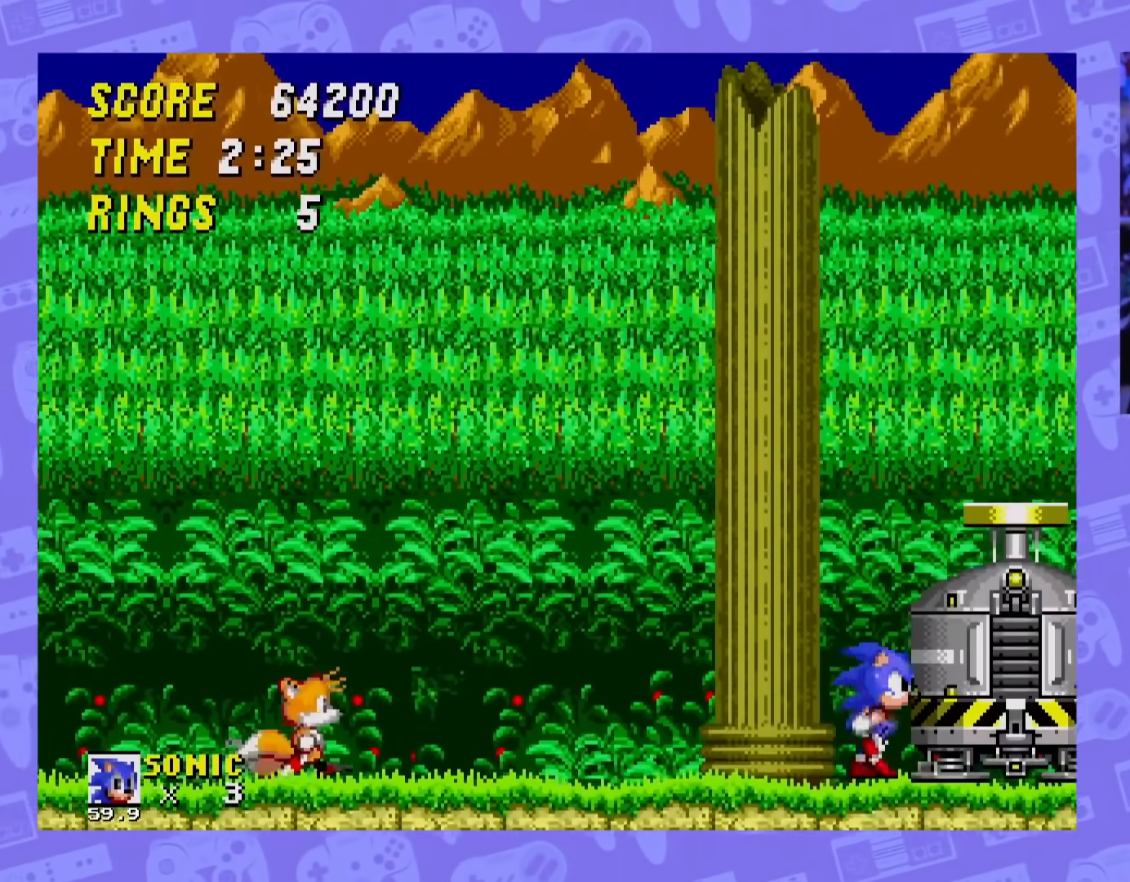
{"buttons": [], "events": [[150, "A", "down"], [284, "A", "up"], [401, "DPAD_RIGHT", "down"], [501, "DPAD_RIGHT", "up"]]}
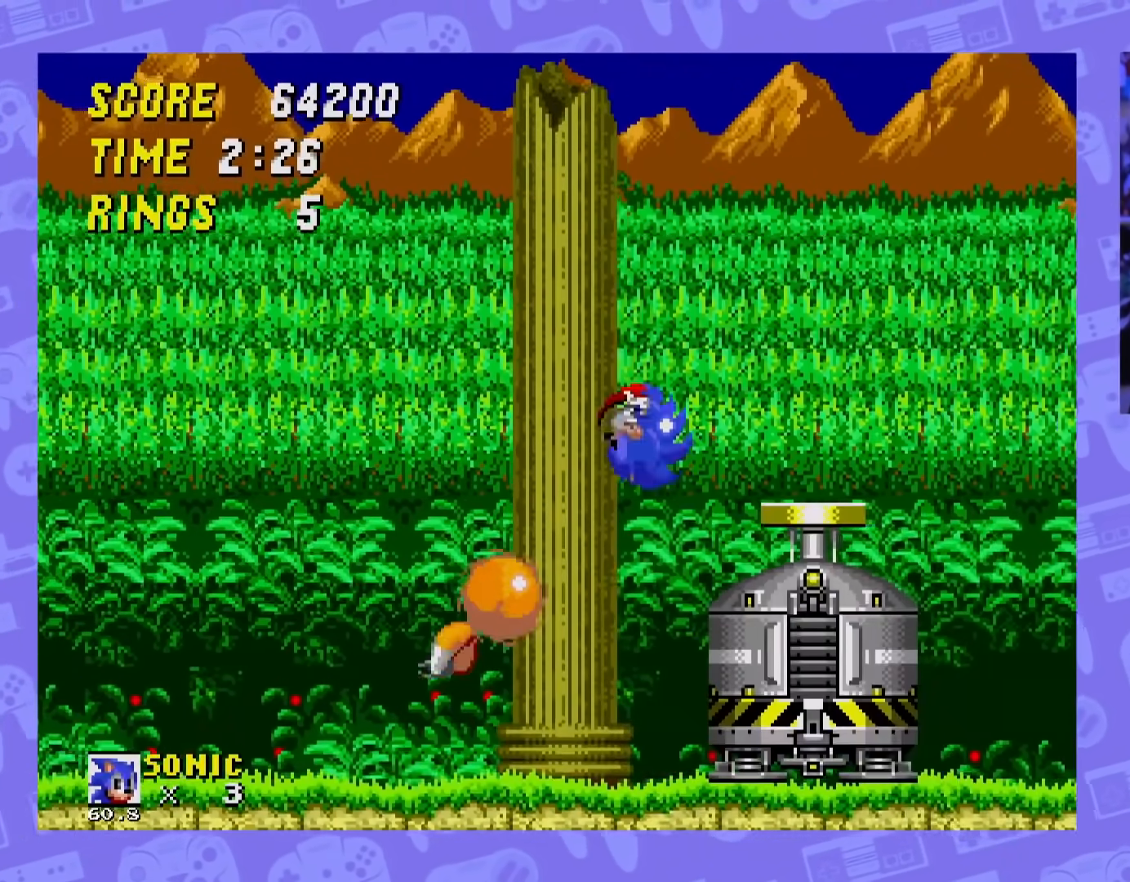
{"buttons": ["DPAD_RIGHT"], "events": [[166, "DPAD_RIGHT", "down"]]}
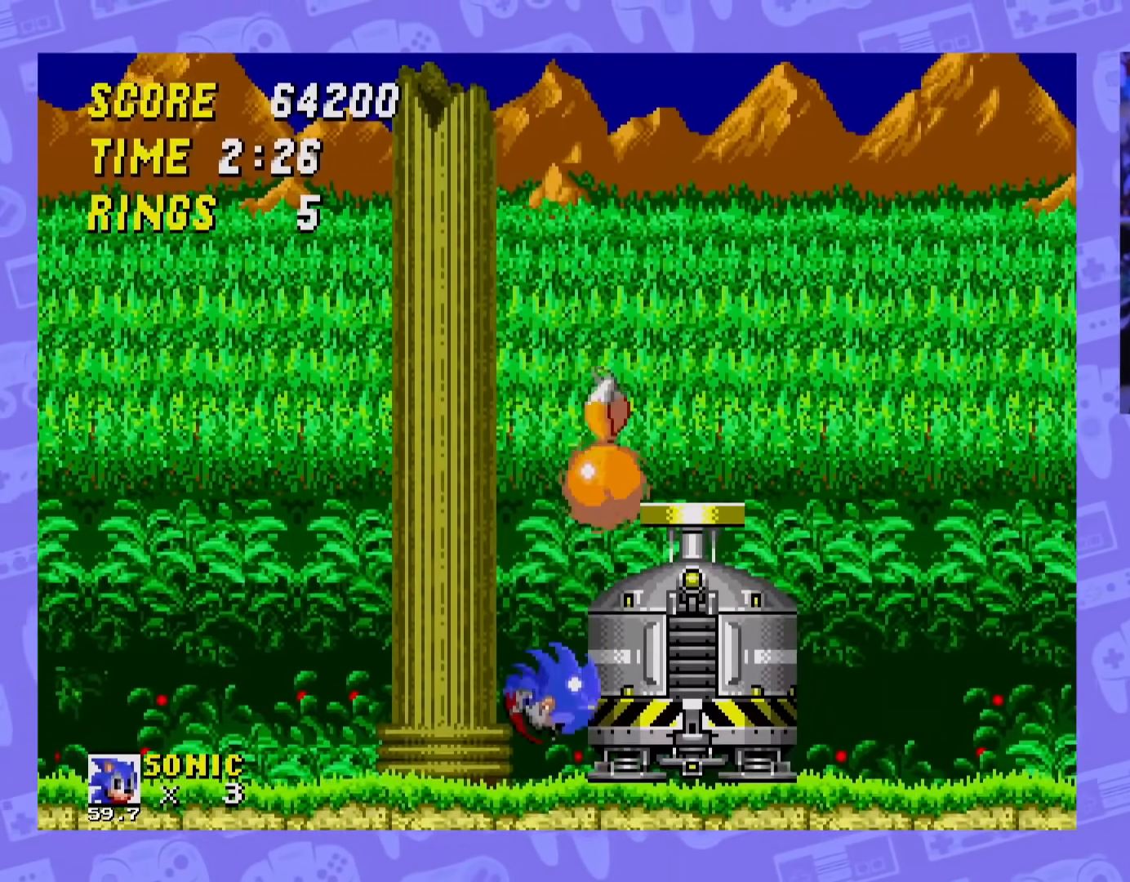
{"buttons": [], "events": [[33, "DPAD_RIGHT", "up"], [167, "A", "down"], [267, "A", "up"], [350, "DPAD_RIGHT", "down"], [467, "DPAD_RIGHT", "up"]]}
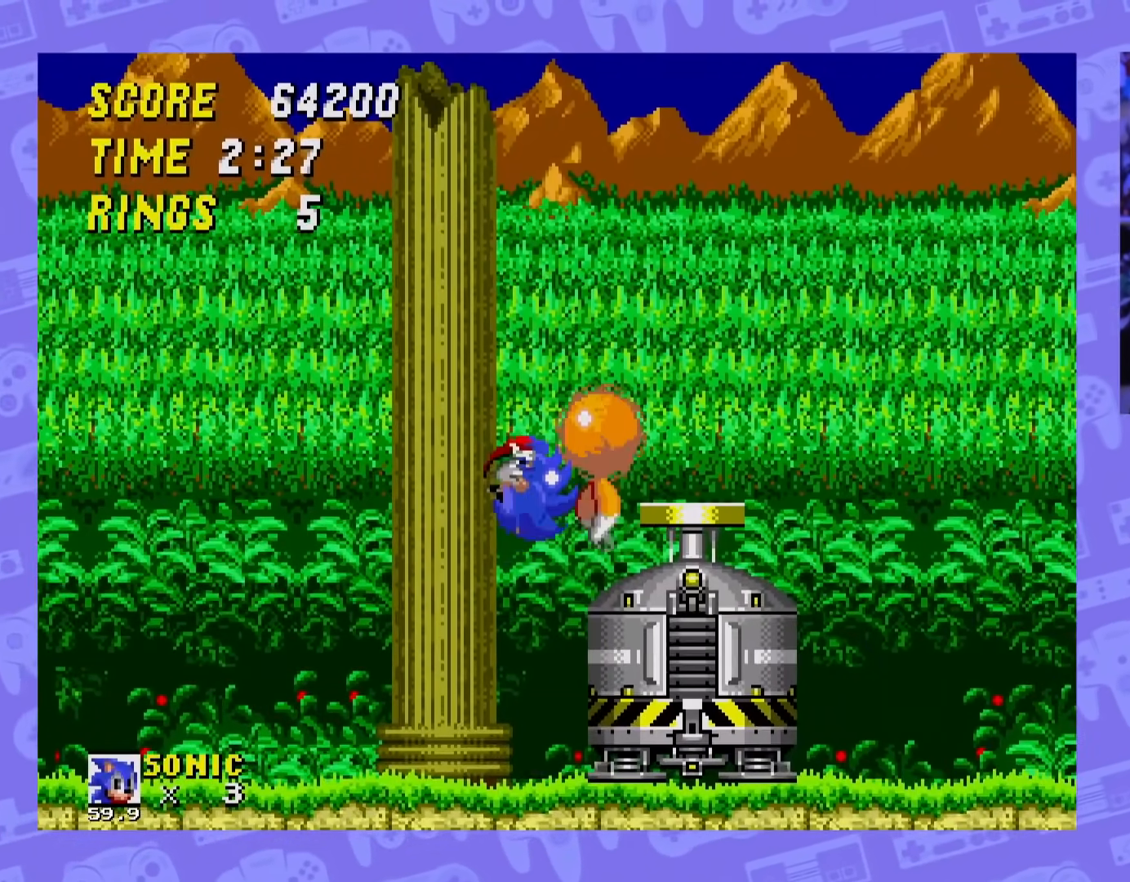
{"buttons": ["DPAD_RIGHT"], "events": [[116, "DPAD_RIGHT", "down"]]}